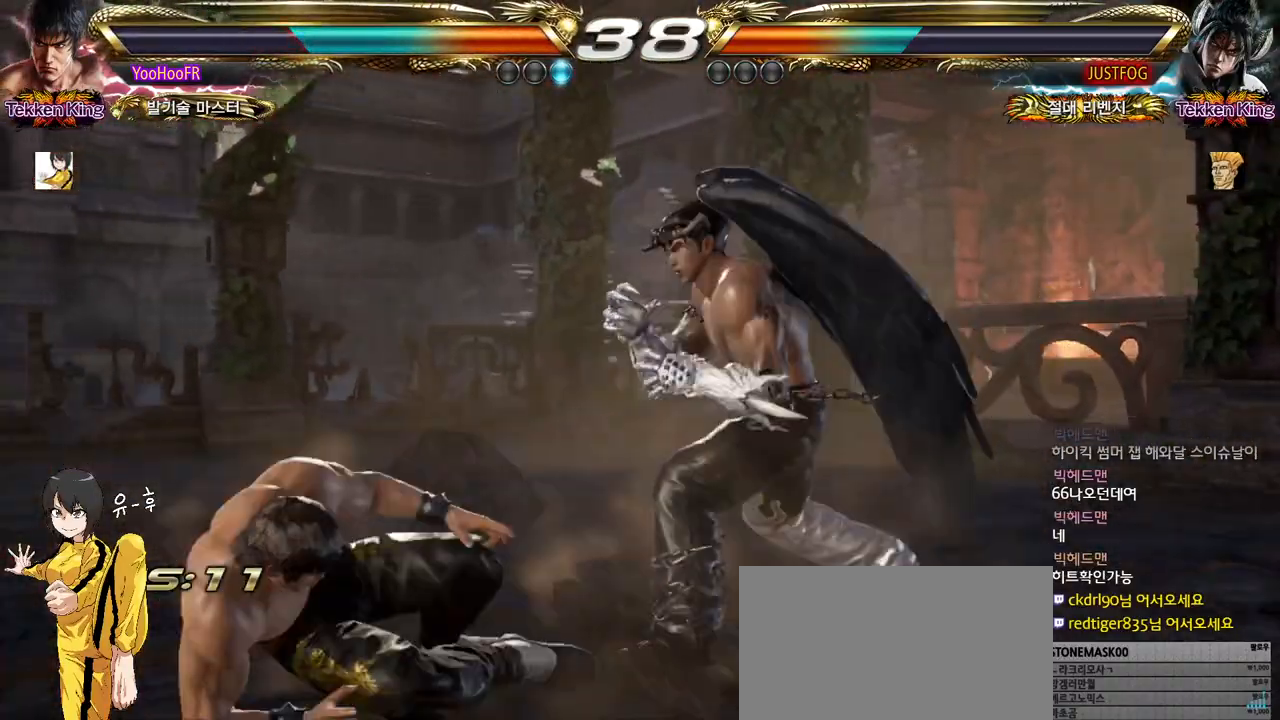
Gameplay with a controller (arcade stick); each line is a JSON object with the inputs held at the frame after it. "events" lists button and stick changes between this image and that frame as [ms after this image, input, new state], when the widget could be followed in between. Not read: L3 R3.
{"buttons": [], "left_stick": "center", "events": [[100, "left_stick", "center"], [217, "left_stick", "left"], [283, "left_stick", "center"]]}
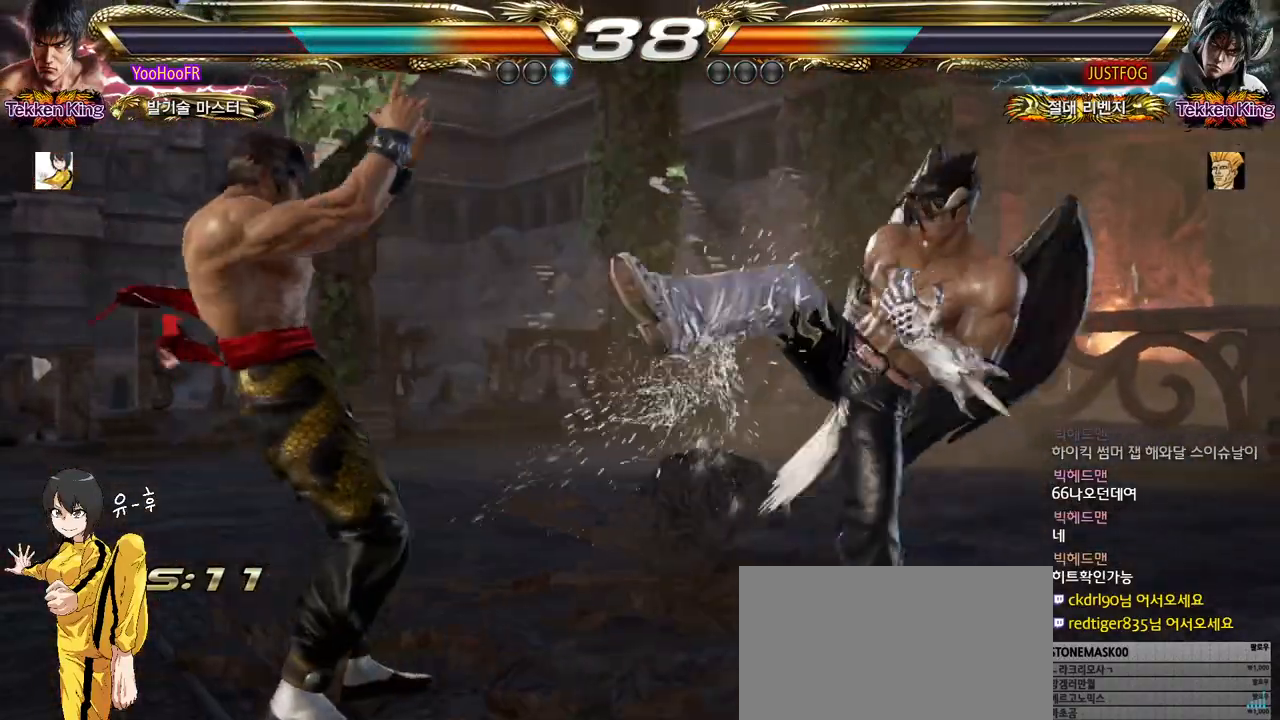
{"buttons": [], "left_stick": "left", "events": [[50, "left_stick", "left"], [133, "left_stick", "center"], [217, "left_stick", "left"]]}
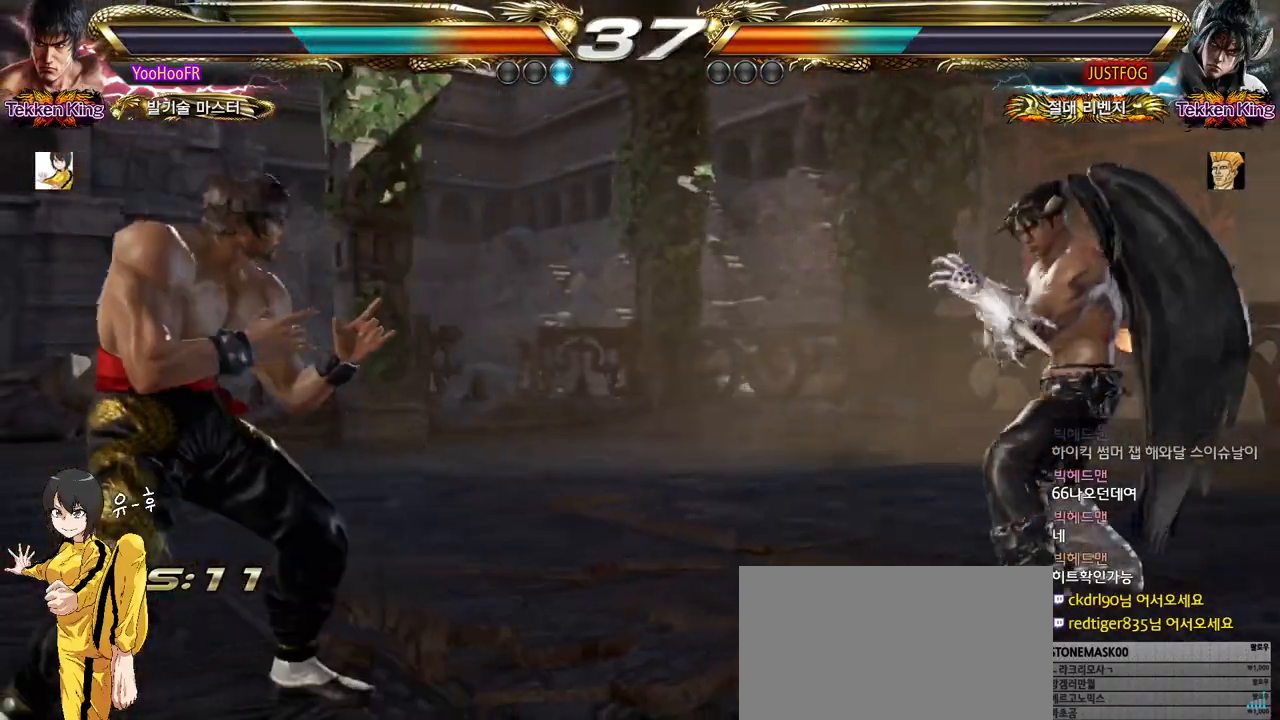
{"buttons": [], "left_stick": "center", "events": [[83, "left_stick", "center"], [133, "left_stick", "right"], [183, "left_stick", "center"], [250, "left_stick", "right"], [367, "left_stick", "up"], [433, "left_stick", "center"]]}
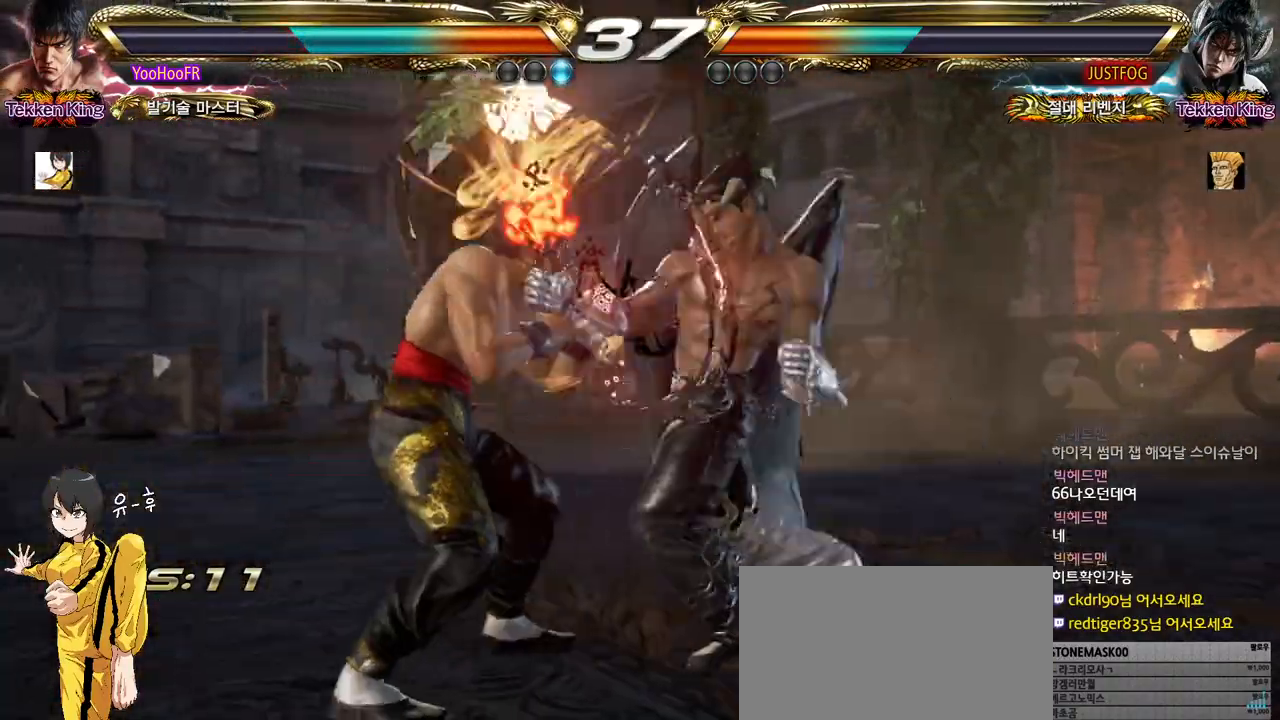
{"buttons": [], "left_stick": "center", "events": [[17, "left_stick", "up"], [233, "left_stick", "center"]]}
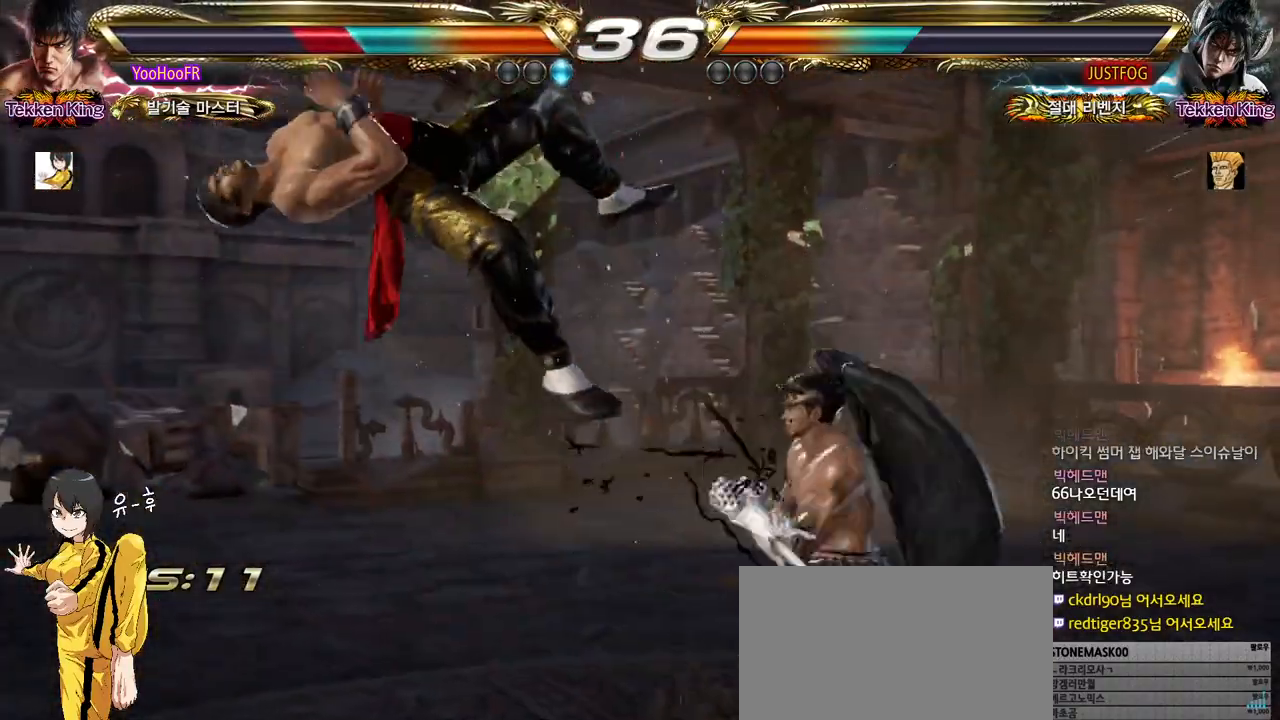
{"buttons": [], "left_stick": "center", "events": []}
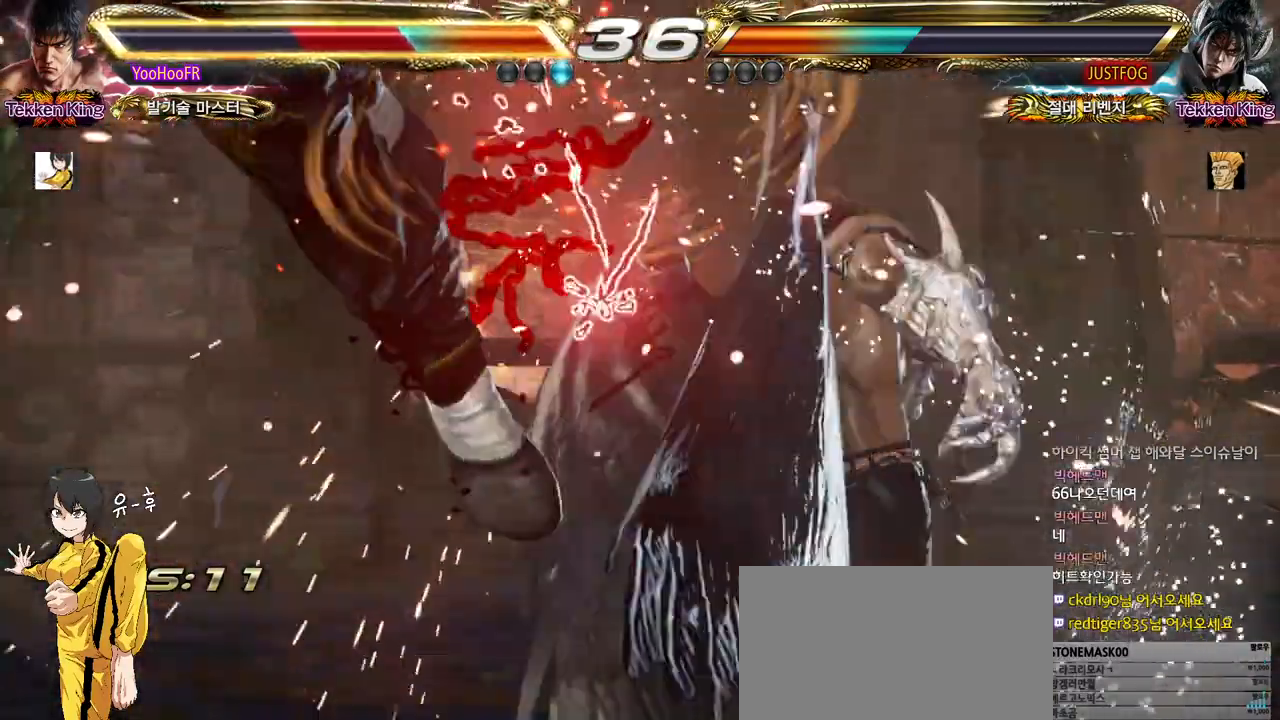
{"buttons": ["SQUARE"], "left_stick": "center", "events": [[33, "TRIANGLE", "down"], [100, "SQUARE", "down"], [133, "TRIANGLE", "up"], [200, "SQUARE", "up"], [217, "TRIANGLE", "down"], [300, "SQUARE", "down"], [333, "TRIANGLE", "up"], [367, "SQUARE", "up"], [400, "TRIANGLE", "down"], [467, "SQUARE", "down"], [500, "TRIANGLE", "up"]]}
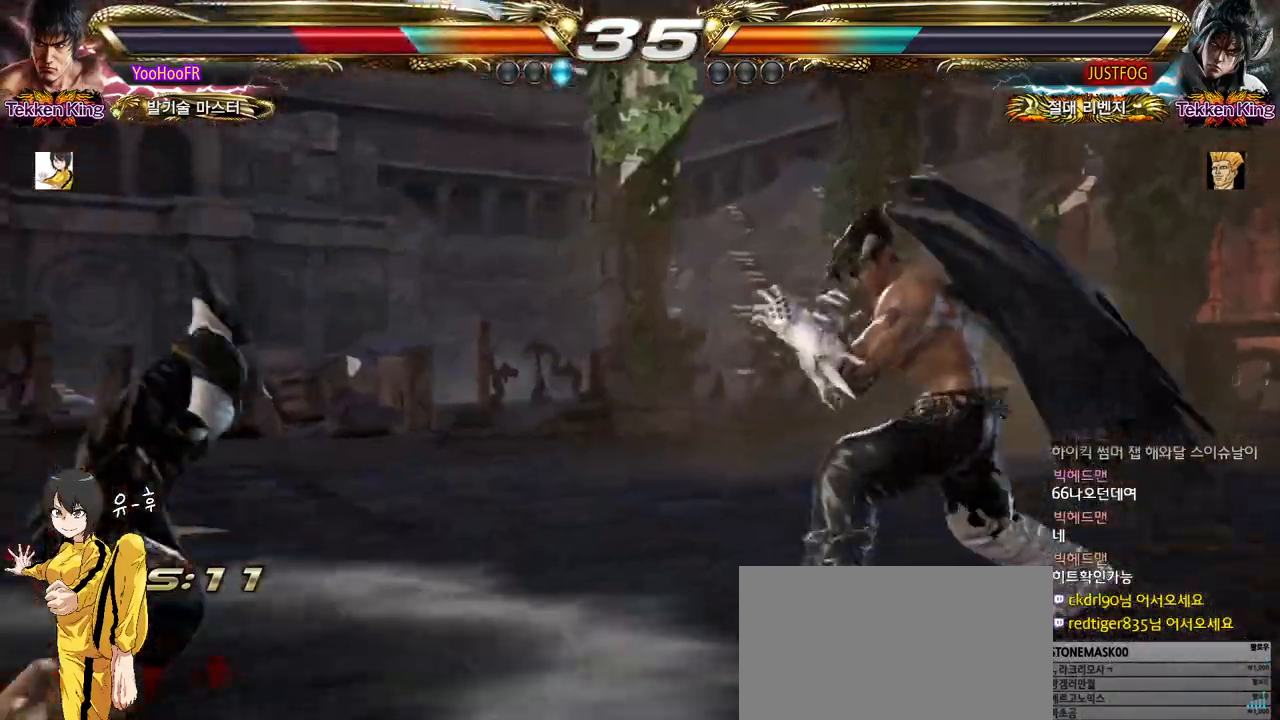
{"buttons": ["TRIANGLE"], "left_stick": "center", "events": [[50, "SQUARE", "up"], [100, "TRIANGLE", "down"], [167, "SQUARE", "down"], [183, "TRIANGLE", "up"], [233, "SQUARE", "up"], [283, "TRIANGLE", "down"], [350, "SQUARE", "down"], [383, "TRIANGLE", "up"], [417, "SQUARE", "up"], [483, "TRIANGLE", "down"]]}
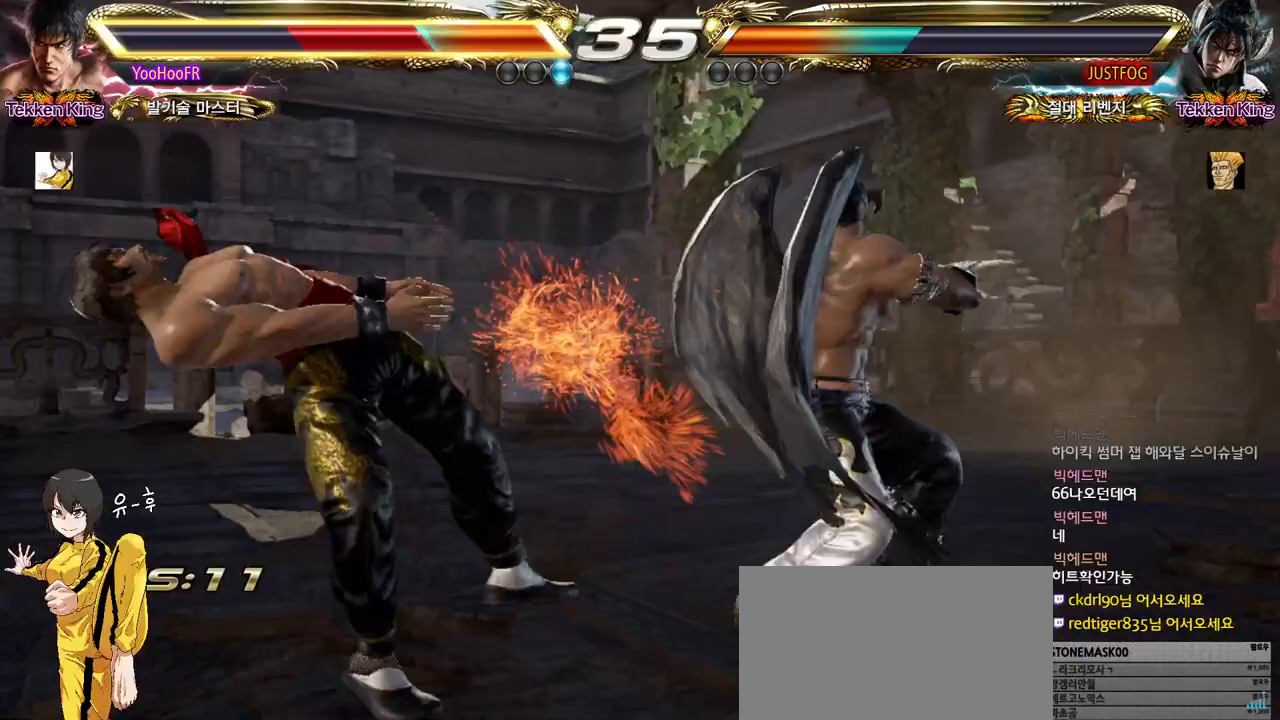
{"buttons": [], "left_stick": "center", "events": [[50, "SQUARE", "down"], [67, "TRIANGLE", "up"], [117, "SQUARE", "up"], [167, "TRIANGLE", "down"], [233, "SQUARE", "down"], [267, "TRIANGLE", "up"], [317, "SQUARE", "up"], [367, "TRIANGLE", "down"], [433, "SQUARE", "down"], [467, "TRIANGLE", "up"], [500, "SQUARE", "up"]]}
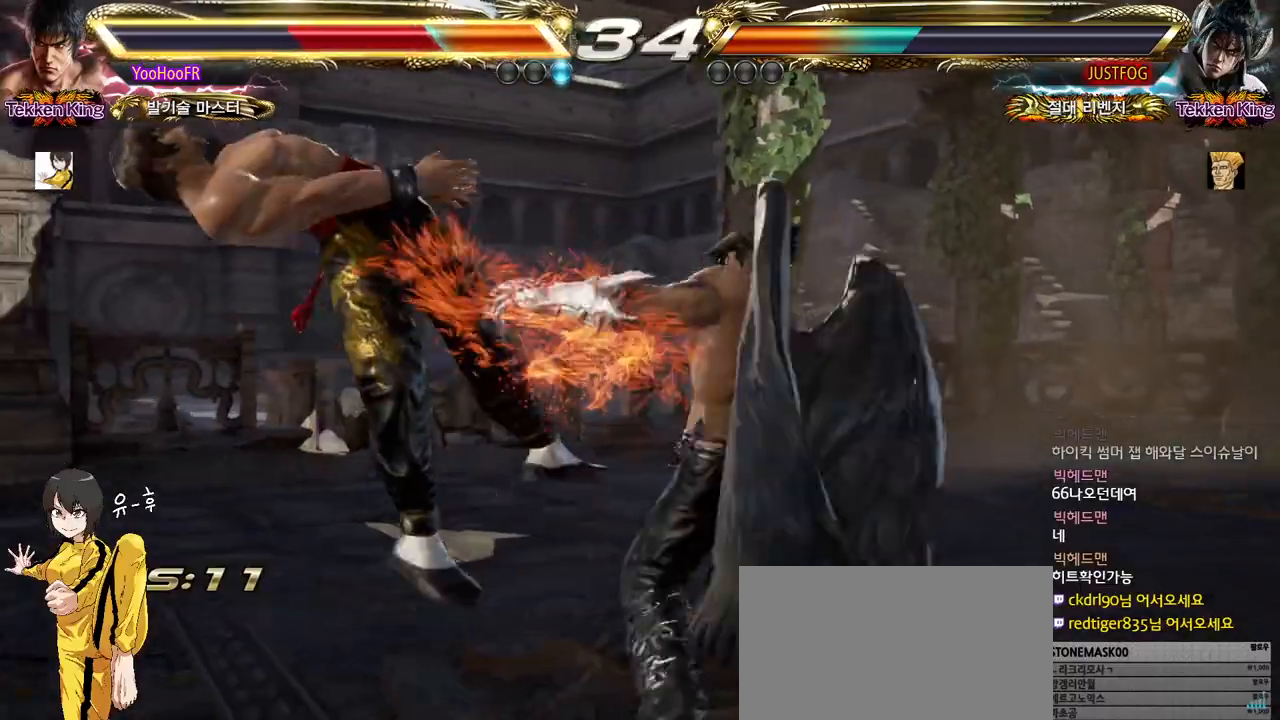
{"buttons": ["TRIANGLE"], "left_stick": "center", "events": [[50, "TRIANGLE", "down"], [133, "SQUARE", "down"], [150, "TRIANGLE", "up"], [200, "SQUARE", "up"], [250, "TRIANGLE", "down"], [333, "SQUARE", "down"], [350, "TRIANGLE", "up"], [400, "SQUARE", "up"], [450, "TRIANGLE", "down"]]}
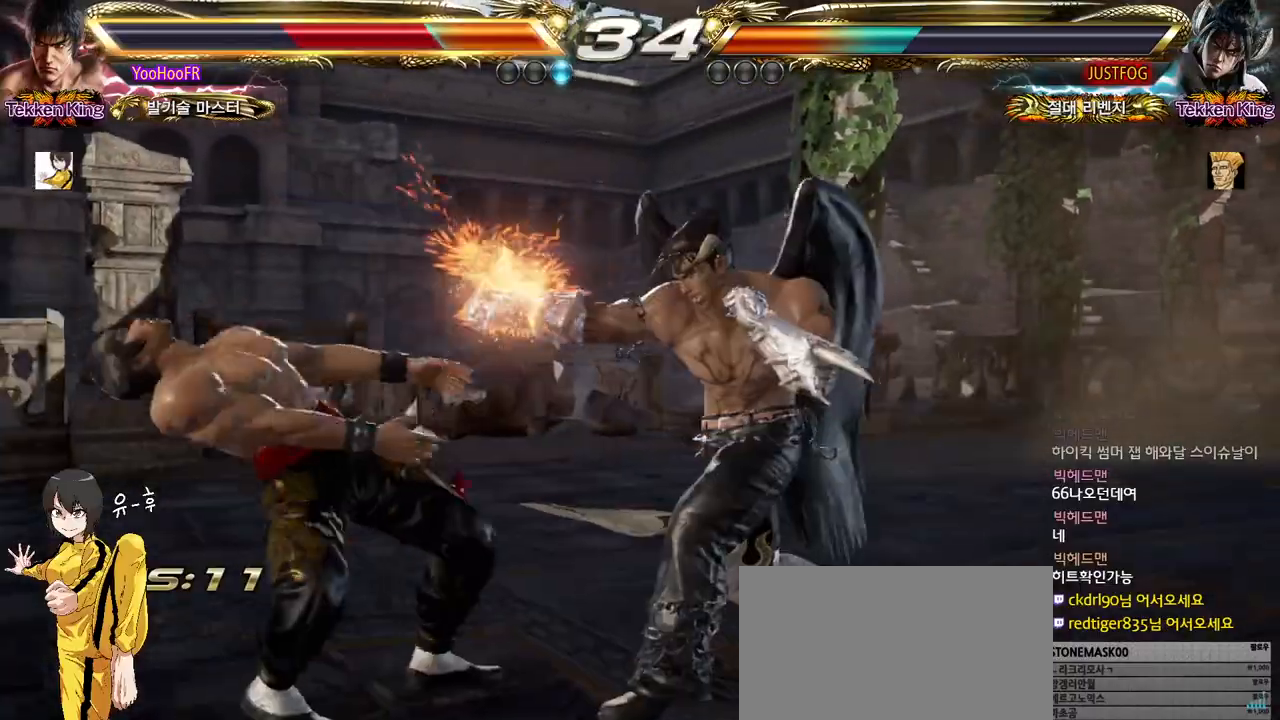
{"buttons": [], "left_stick": "center", "events": [[33, "SQUARE", "down"], [50, "TRIANGLE", "up"], [100, "SQUARE", "up"], [150, "TRIANGLE", "down"], [217, "SQUARE", "down"], [250, "TRIANGLE", "up"], [283, "SQUARE", "up"], [350, "TRIANGLE", "down"], [417, "SQUARE", "down"], [433, "TRIANGLE", "up"], [483, "SQUARE", "up"]]}
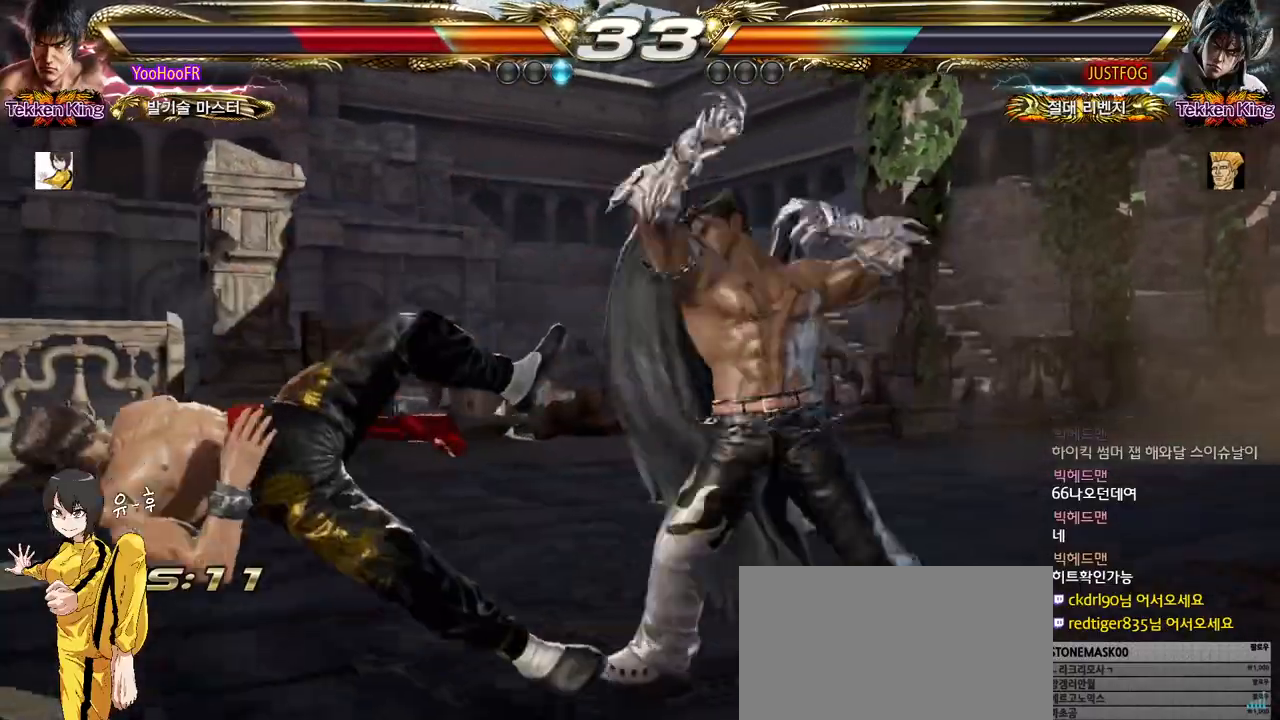
{"buttons": ["SQUARE", "TRIANGLE"], "left_stick": "center", "events": [[33, "TRIANGLE", "down"], [117, "SQUARE", "down"], [133, "TRIANGLE", "up"], [183, "SQUARE", "up"], [233, "TRIANGLE", "down"], [300, "SQUARE", "down"], [317, "TRIANGLE", "up"], [367, "SQUARE", "up"], [433, "TRIANGLE", "down"], [500, "SQUARE", "down"]]}
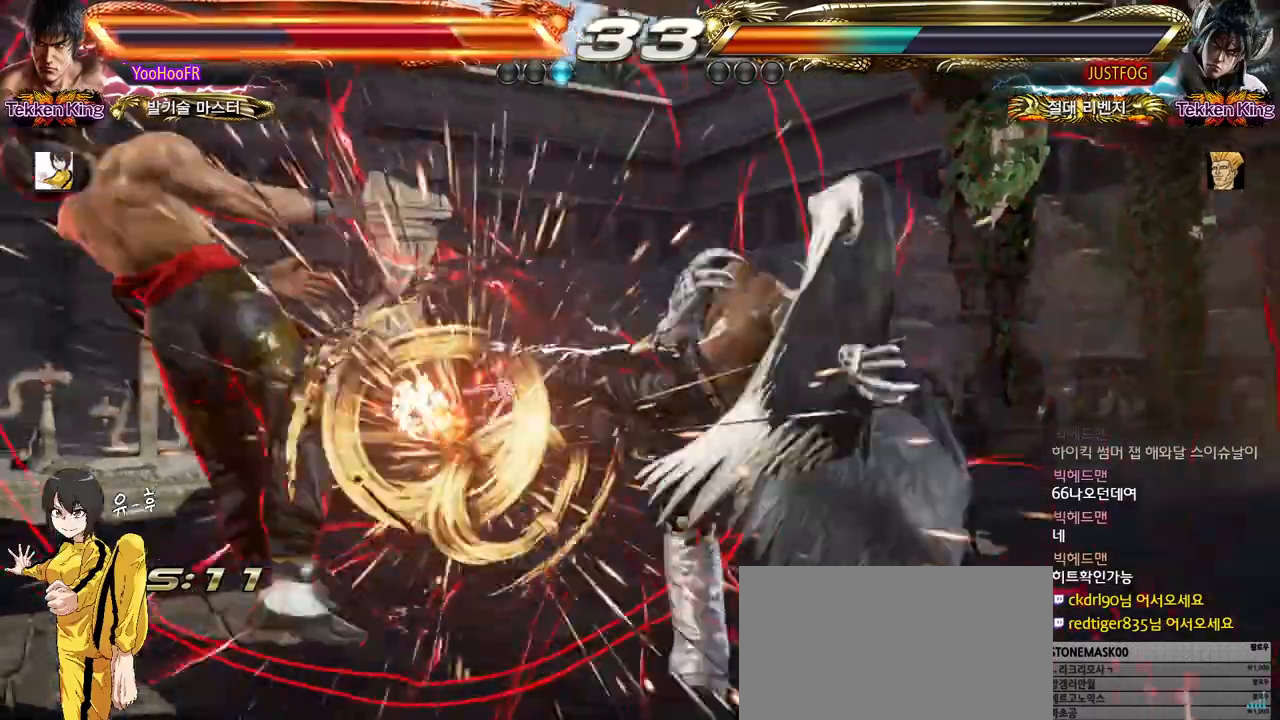
{"buttons": ["TRIANGLE"], "left_stick": "center", "events": [[17, "TRIANGLE", "up"], [67, "SQUARE", "up"], [117, "TRIANGLE", "down"], [183, "SQUARE", "down"], [217, "TRIANGLE", "up"], [250, "SQUARE", "up"], [317, "TRIANGLE", "down"], [383, "SQUARE", "down"], [400, "TRIANGLE", "up"], [450, "SQUARE", "up"], [500, "TRIANGLE", "down"]]}
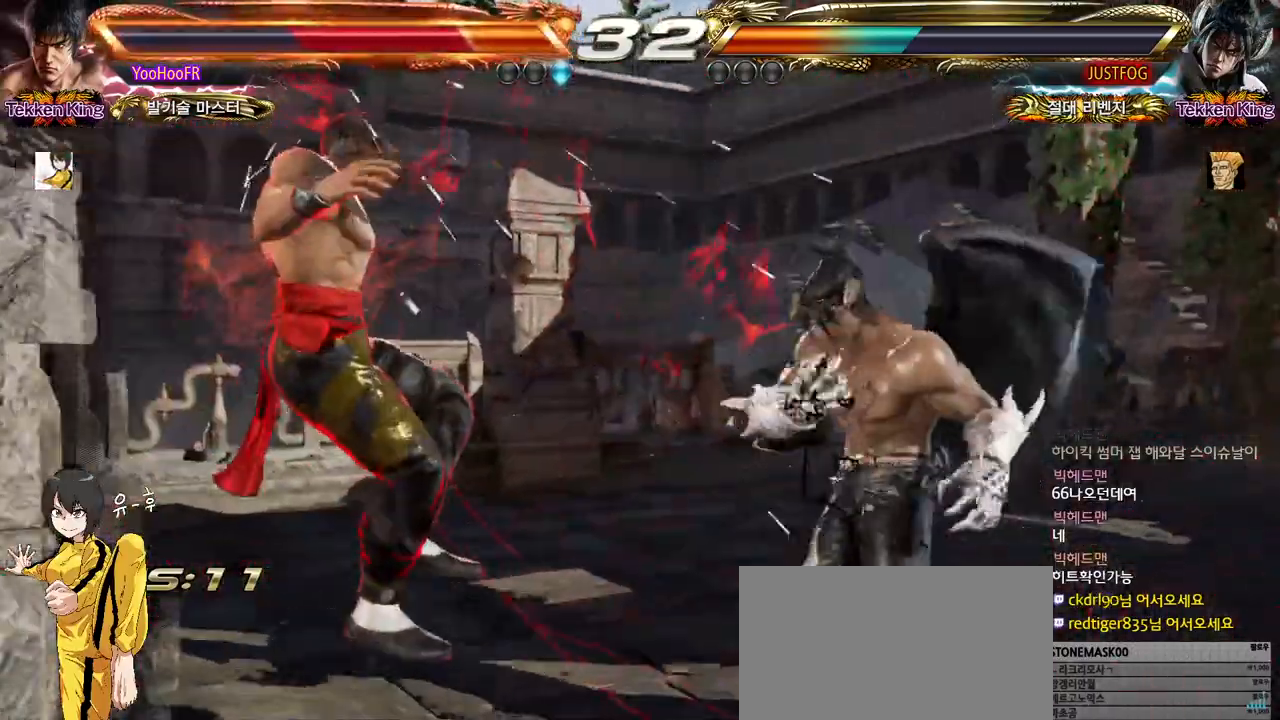
{"buttons": ["SQUARE"], "left_stick": "center", "events": [[67, "SQUARE", "down"], [100, "TRIANGLE", "up"], [150, "SQUARE", "up"], [183, "TRIANGLE", "down"], [267, "SQUARE", "down"], [283, "TRIANGLE", "up"], [333, "SQUARE", "up"], [383, "TRIANGLE", "down"], [450, "SQUARE", "down"], [483, "TRIANGLE", "up"]]}
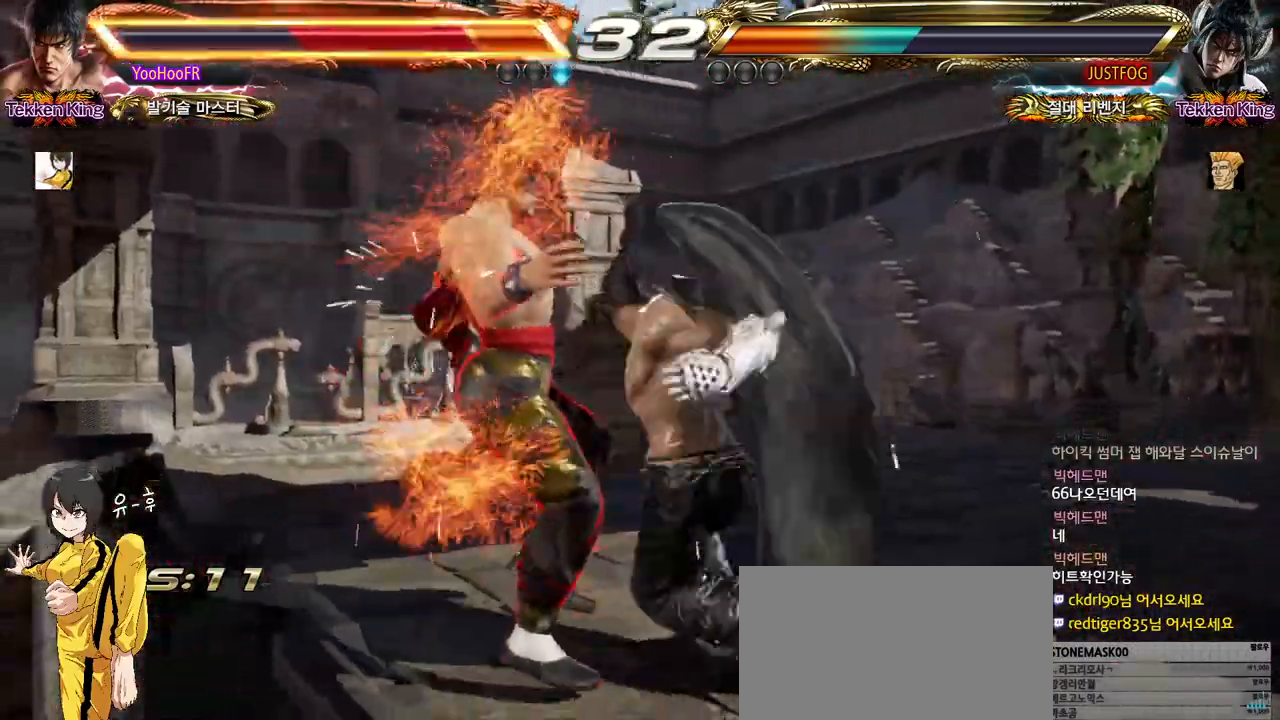
{"buttons": ["TRIANGLE"], "left_stick": "center", "events": [[17, "SQUARE", "up"], [83, "TRIANGLE", "down"], [150, "SQUARE", "down"], [183, "TRIANGLE", "up"], [217, "SQUARE", "up"], [267, "TRIANGLE", "down"], [350, "SQUARE", "down"], [367, "TRIANGLE", "up"], [417, "SQUARE", "up"], [467, "TRIANGLE", "down"]]}
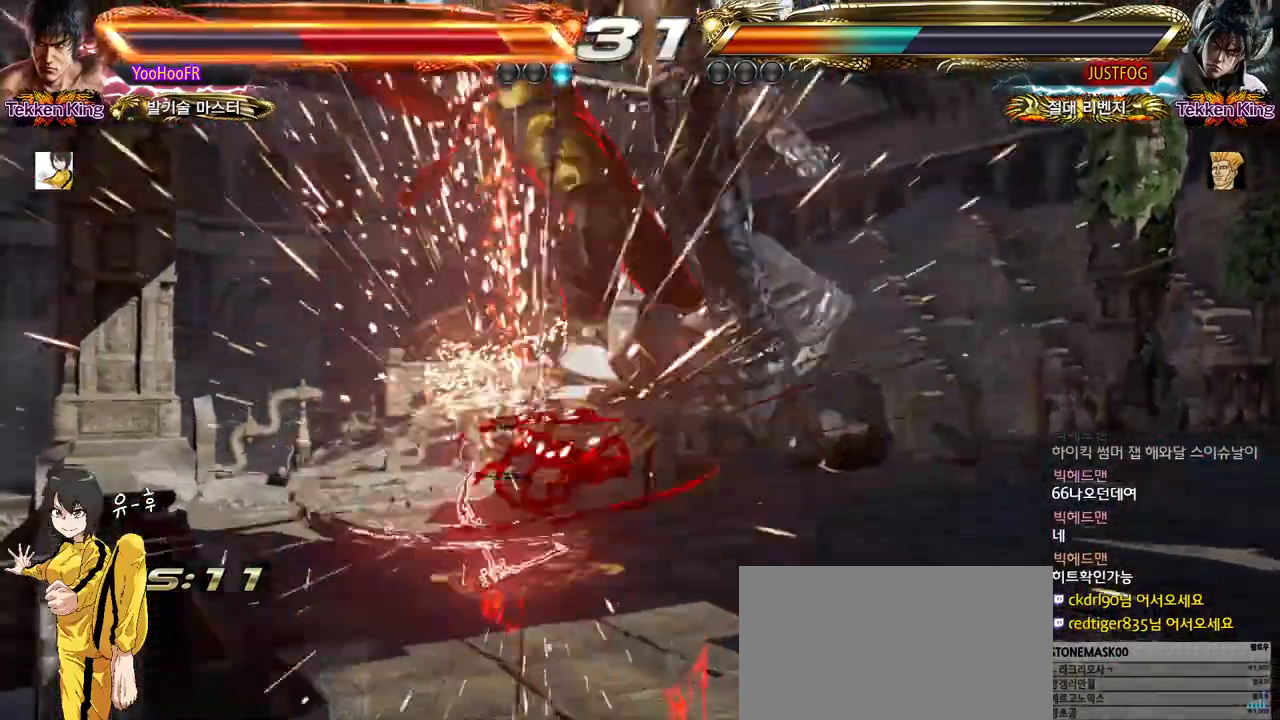
{"buttons": [], "left_stick": "center", "events": [[50, "SQUARE", "down"], [67, "TRIANGLE", "up"], [117, "SQUARE", "up"], [183, "TRIANGLE", "down"], [217, "TRIANGLE", "up"]]}
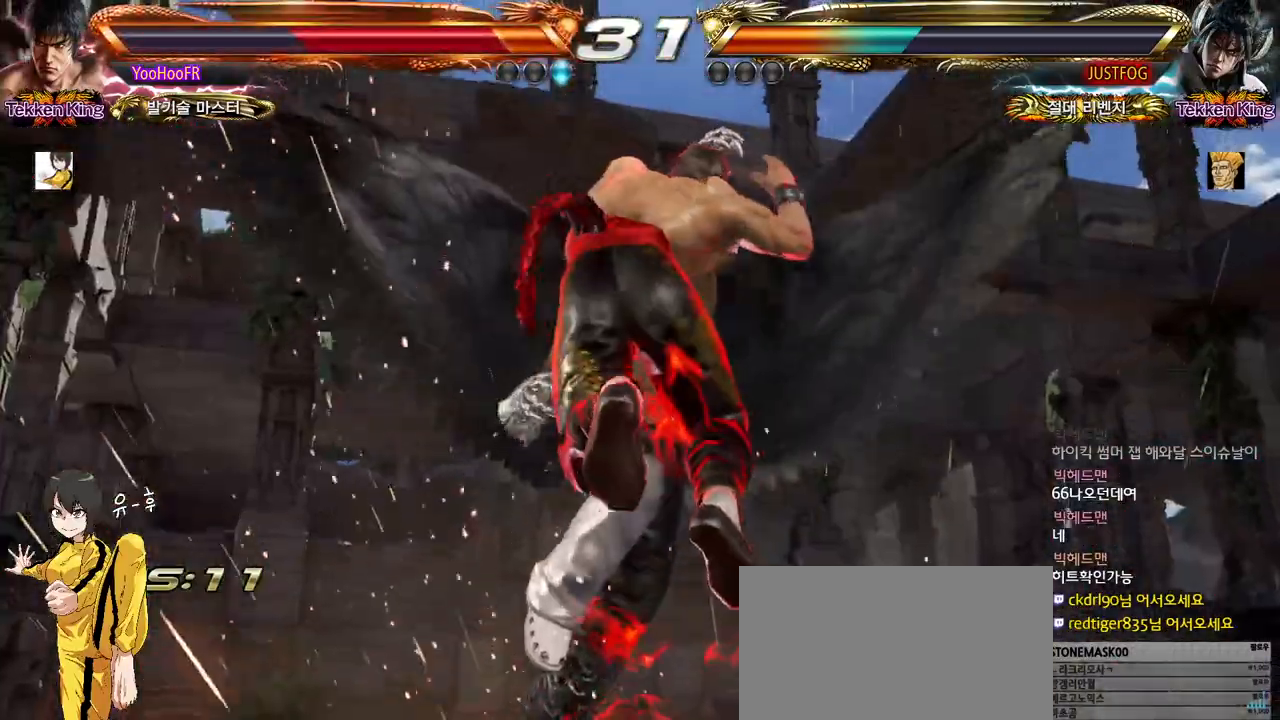
{"buttons": [], "left_stick": "center", "events": []}
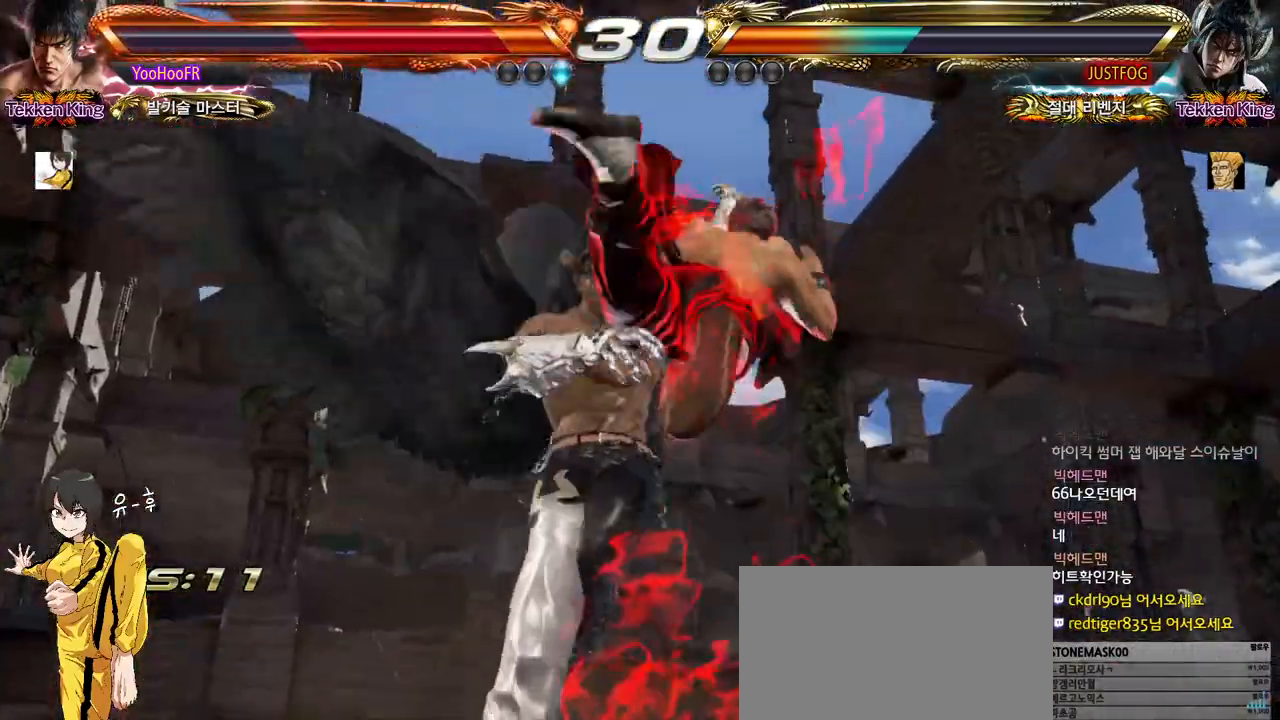
{"buttons": [], "left_stick": "center", "events": []}
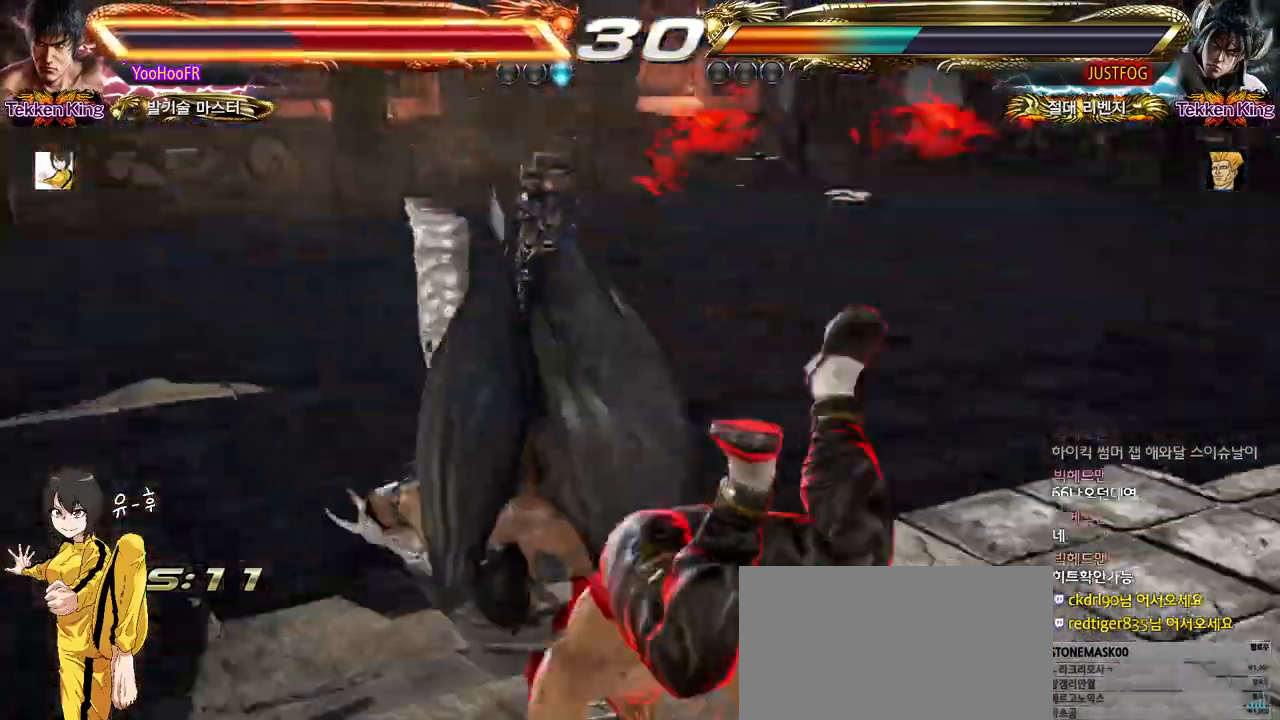
{"buttons": [], "left_stick": "center", "events": []}
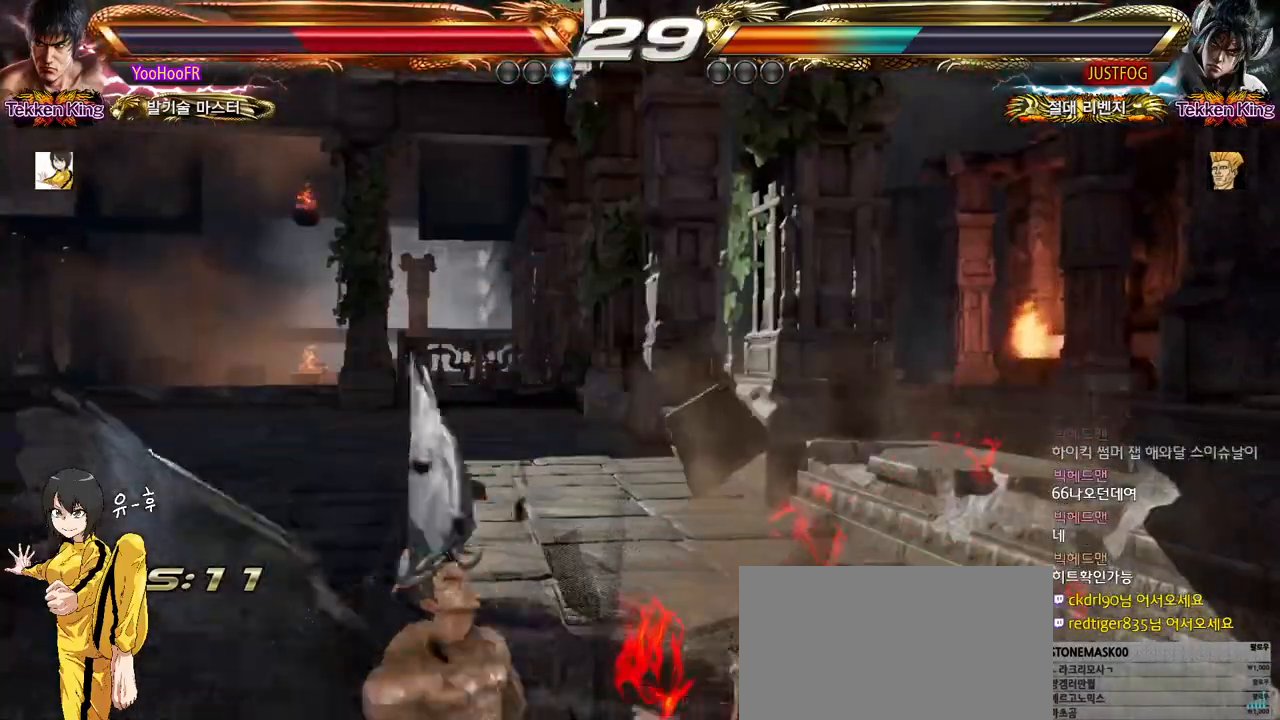
{"buttons": [], "left_stick": "center", "events": []}
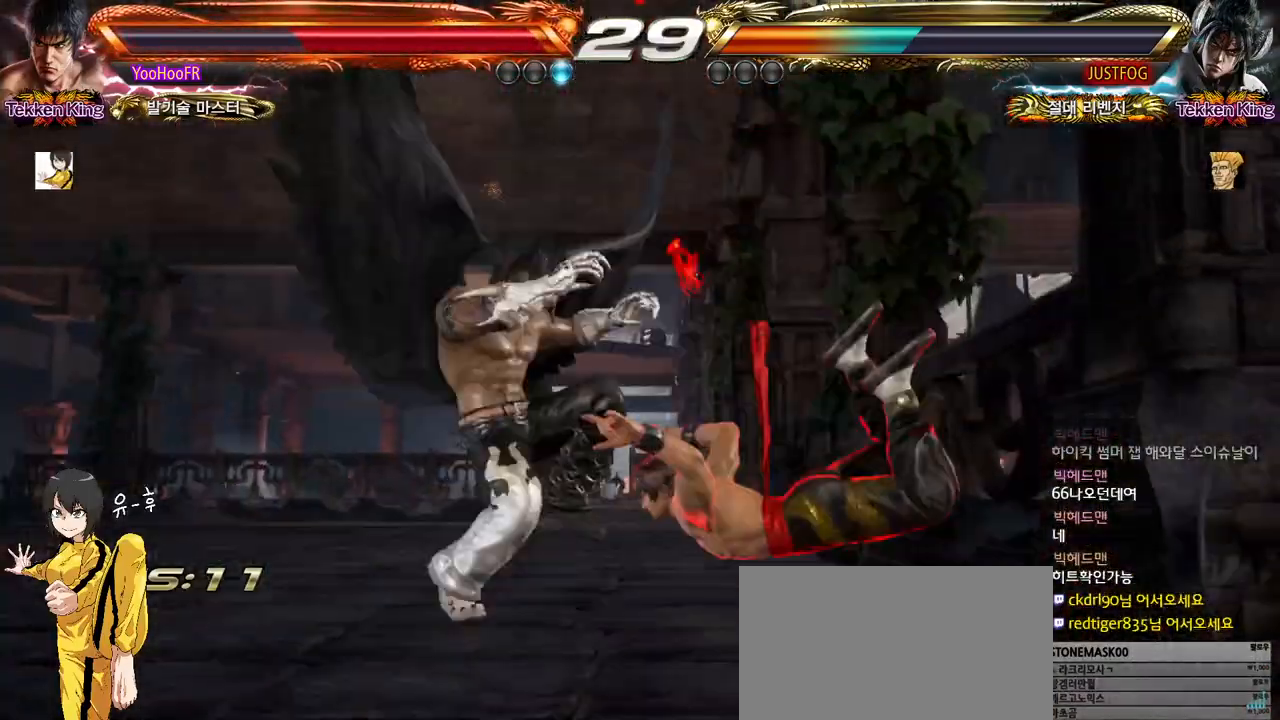
{"buttons": ["SQUARE"], "left_stick": "center", "events": [[350, "TRIANGLE", "down"], [417, "SQUARE", "down"], [483, "TRIANGLE", "up"]]}
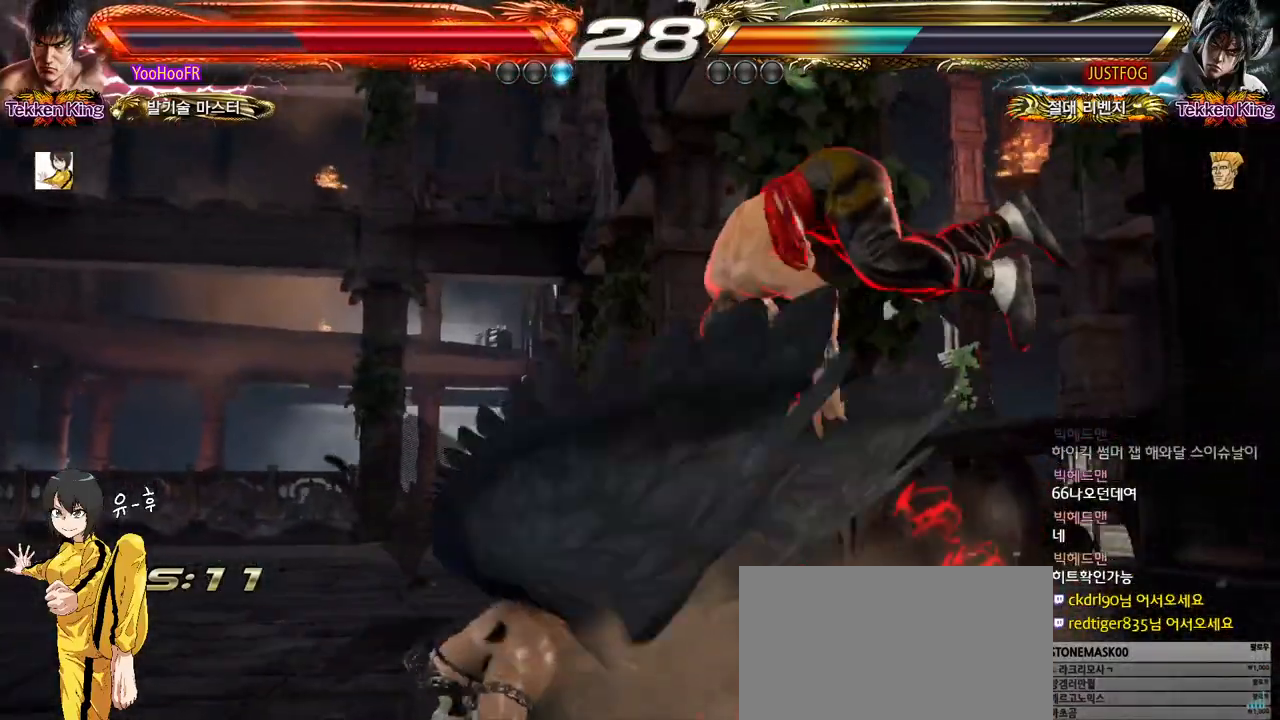
{"buttons": ["SQUARE", "TRIANGLE"], "left_stick": "center", "events": [[17, "TRIANGLE", "down"], [33, "SQUARE", "up"], [133, "SQUARE", "down"], [150, "TRIANGLE", "up"], [217, "SQUARE", "up"], [233, "TRIANGLE", "down"], [317, "SQUARE", "down"], [333, "TRIANGLE", "up"], [383, "SQUARE", "up"], [417, "TRIANGLE", "down"], [500, "SQUARE", "down"]]}
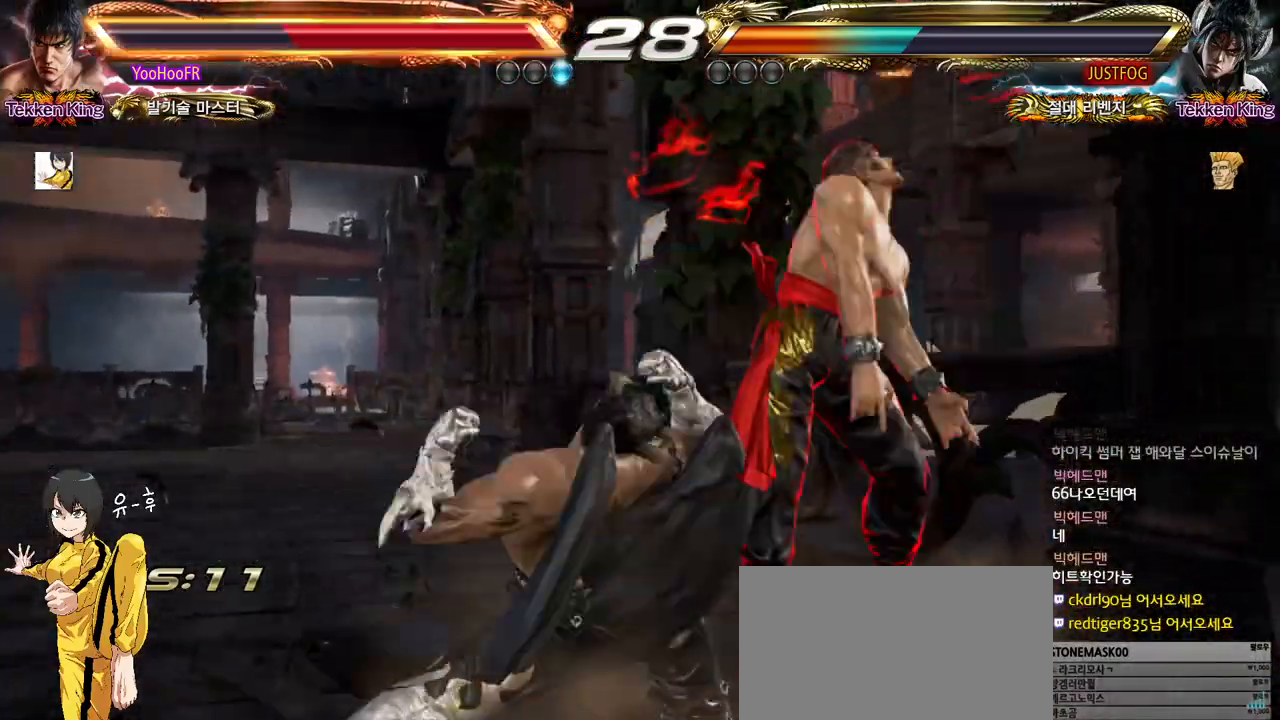
{"buttons": ["TRIANGLE"], "left_stick": "center", "events": [[17, "TRIANGLE", "up"], [67, "SQUARE", "up"], [117, "TRIANGLE", "down"], [183, "SQUARE", "down"], [217, "TRIANGLE", "up"], [267, "SQUARE", "up"], [300, "TRIANGLE", "down"], [383, "SQUARE", "down"], [400, "TRIANGLE", "up"], [450, "SQUARE", "up"], [500, "TRIANGLE", "down"]]}
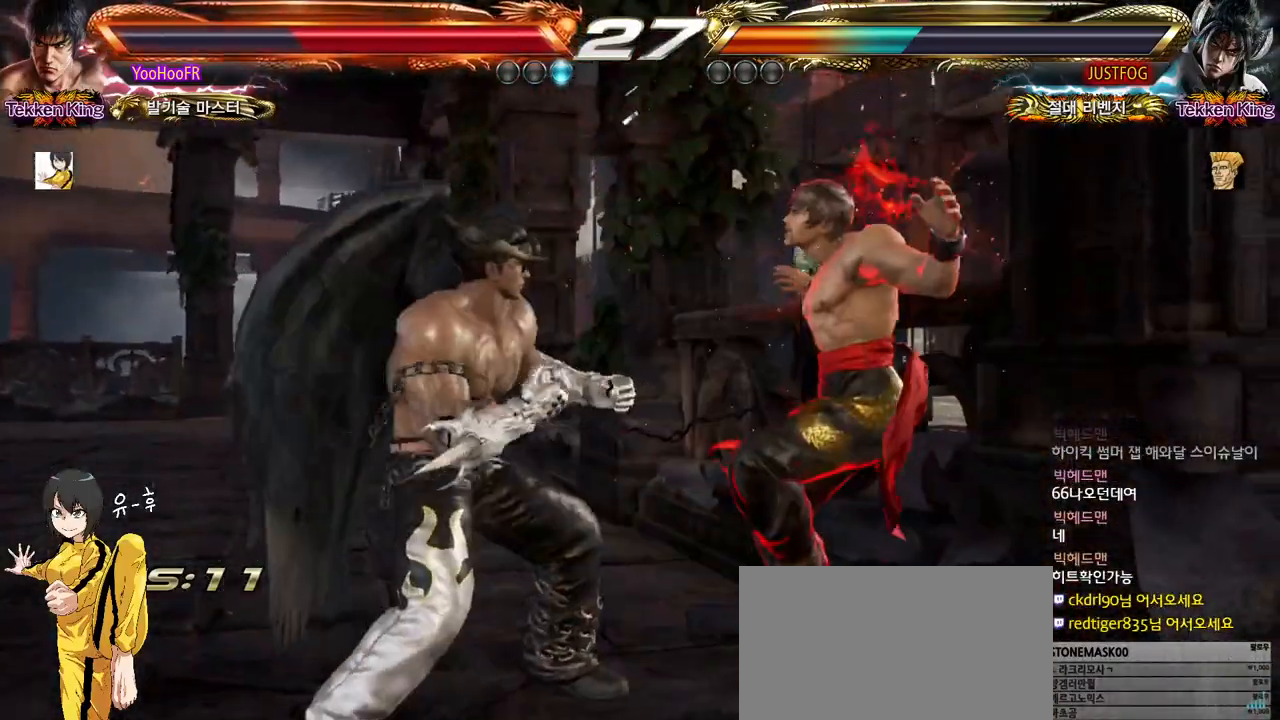
{"buttons": ["SQUARE"], "left_stick": "center", "events": [[67, "SQUARE", "down"], [100, "TRIANGLE", "up"], [150, "SQUARE", "up"], [200, "TRIANGLE", "down"], [267, "SQUARE", "down"], [300, "TRIANGLE", "up"], [333, "SQUARE", "up"], [383, "TRIANGLE", "down"], [467, "SQUARE", "down"], [483, "TRIANGLE", "up"]]}
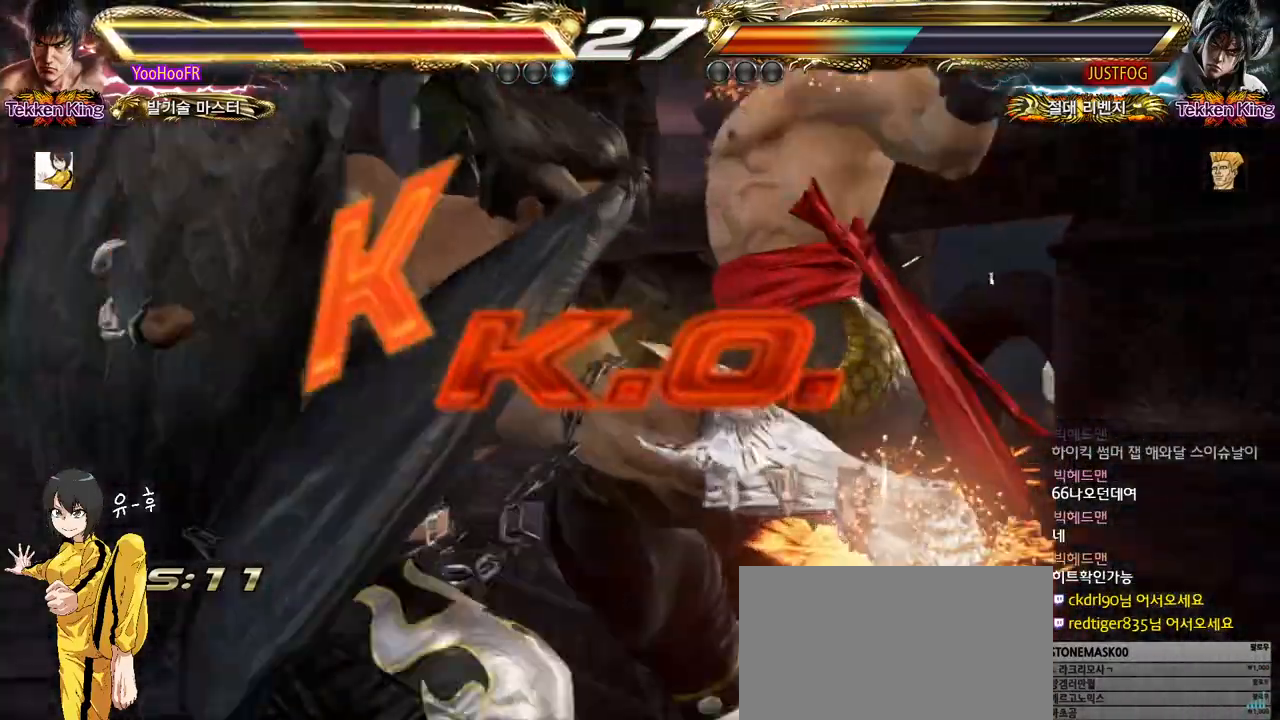
{"buttons": [], "left_stick": "center", "events": [[17, "SQUARE", "up"]]}
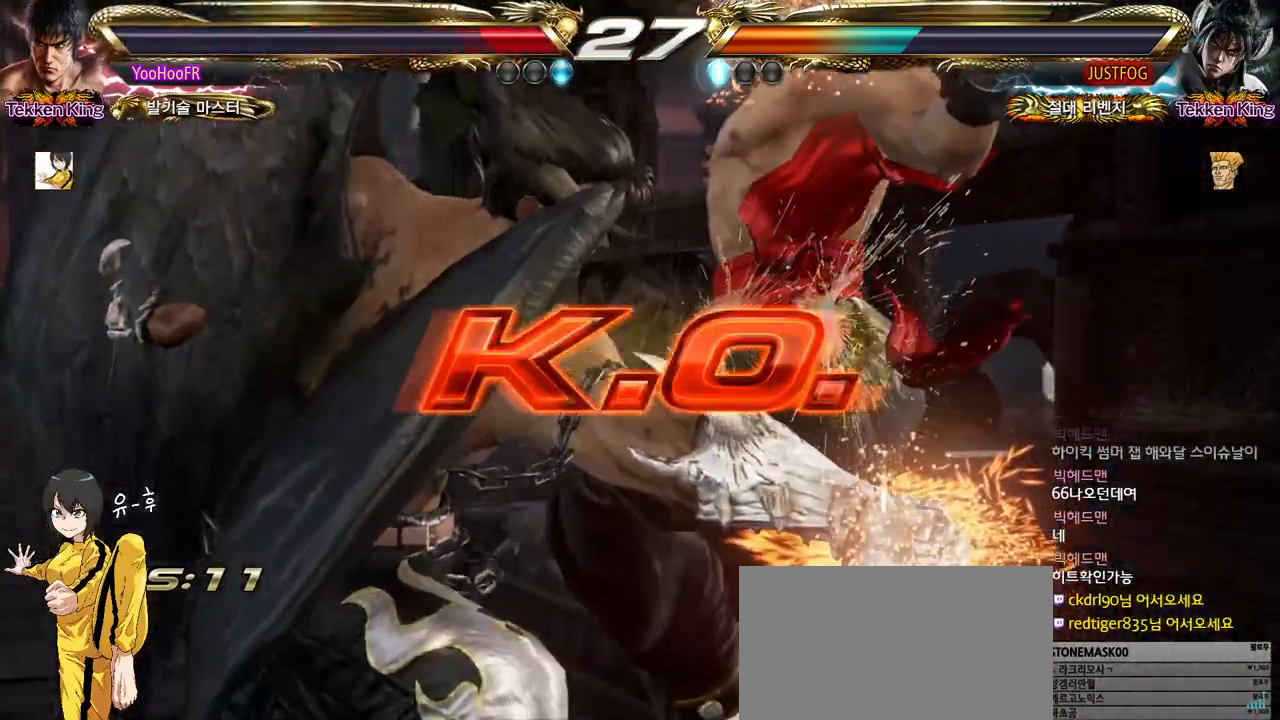
{"buttons": [], "left_stick": "center", "events": []}
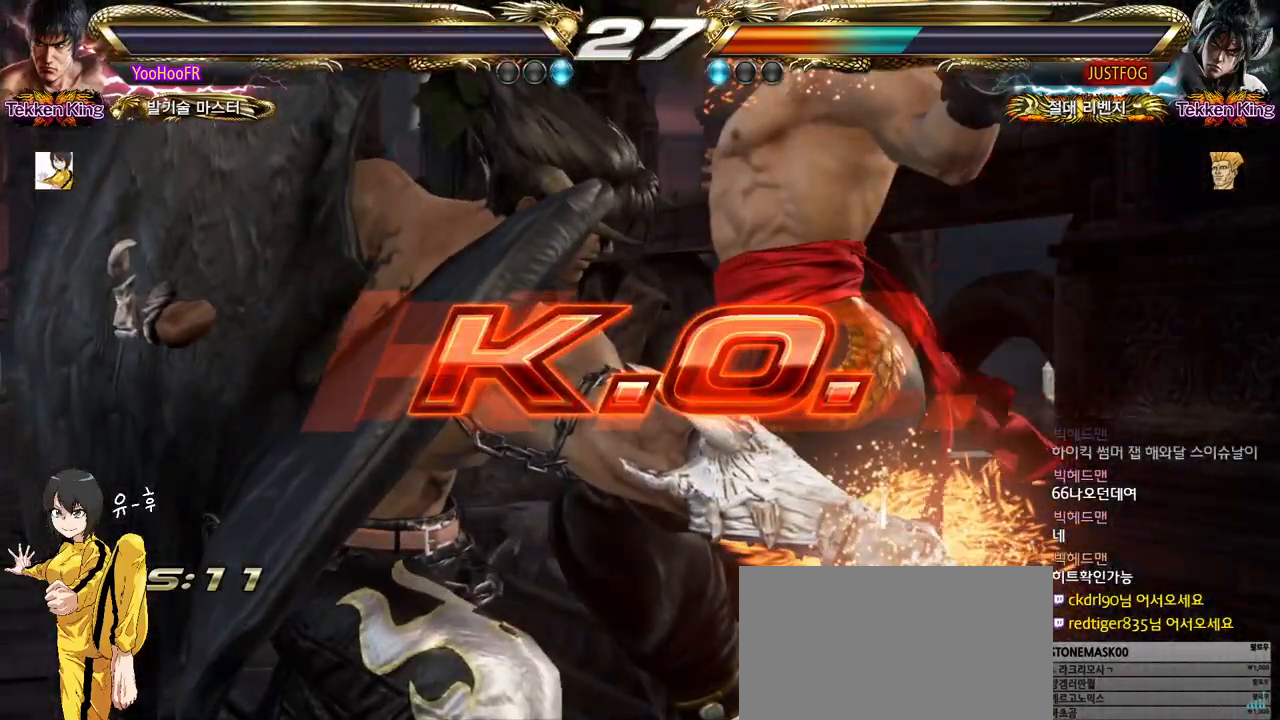
{"buttons": [], "left_stick": "center", "events": []}
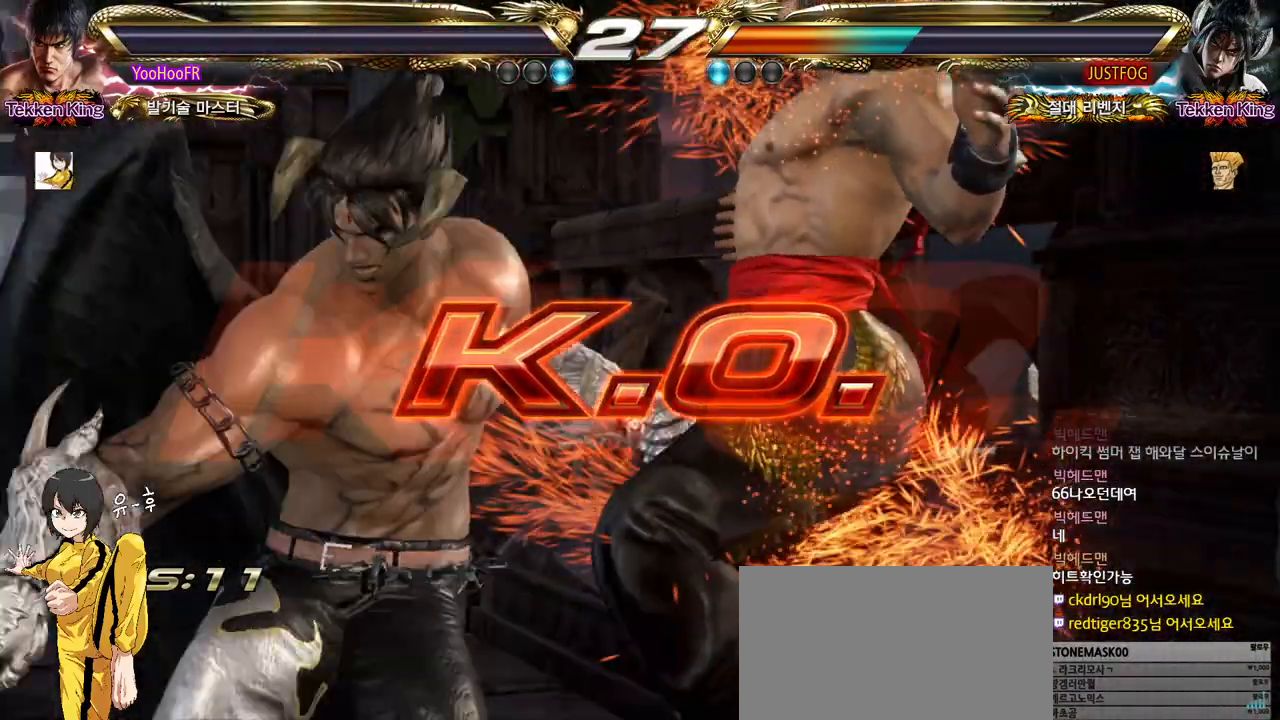
{"buttons": [], "left_stick": "center", "events": []}
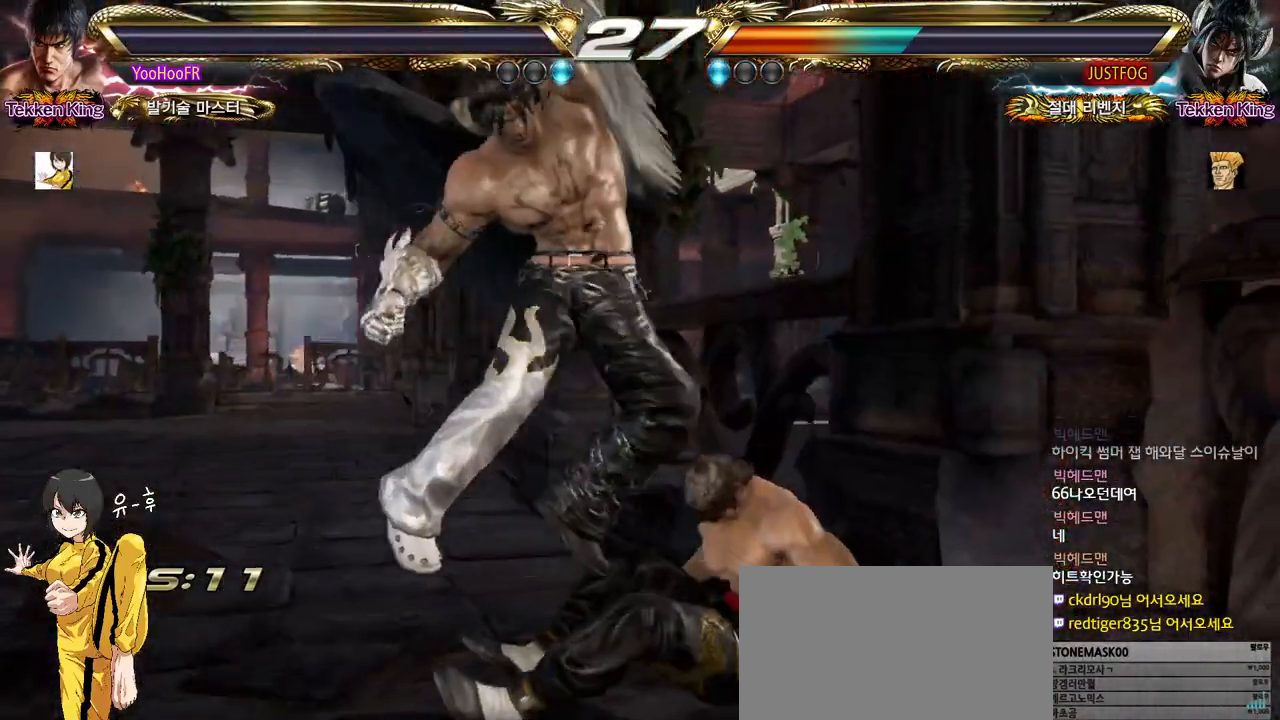
{"buttons": [], "left_stick": "center", "events": []}
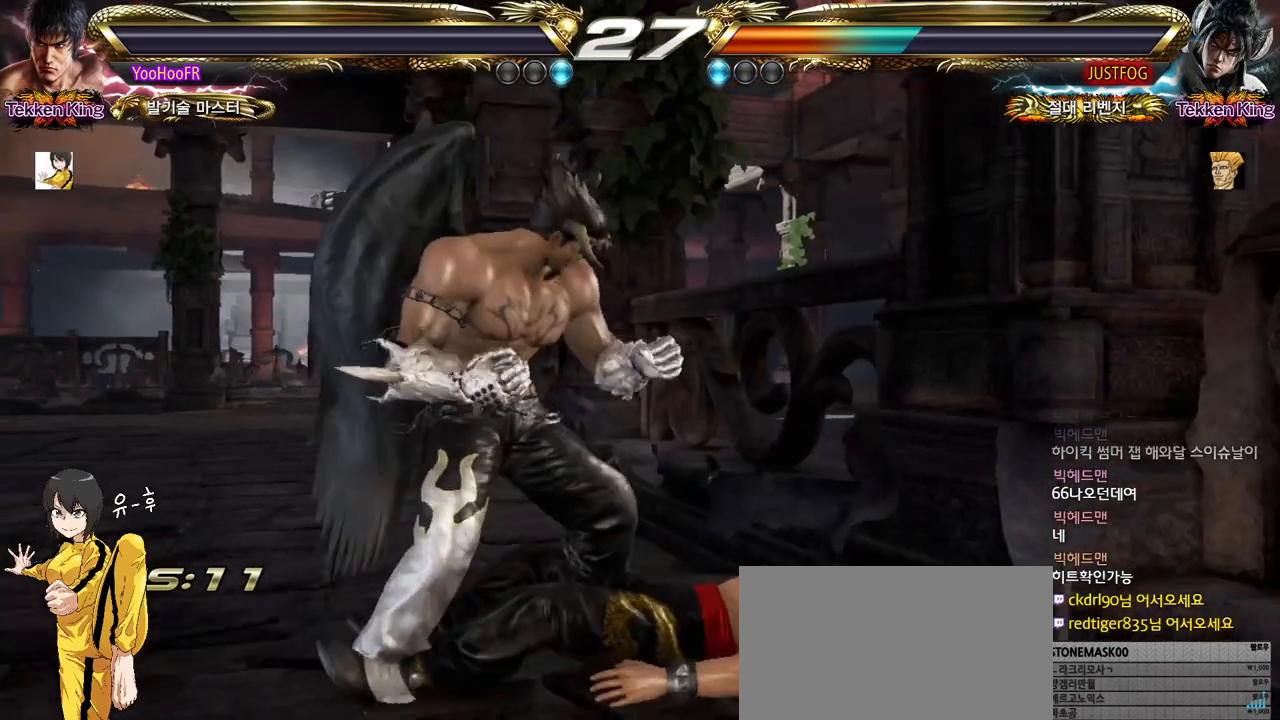
{"buttons": [], "left_stick": "center", "events": []}
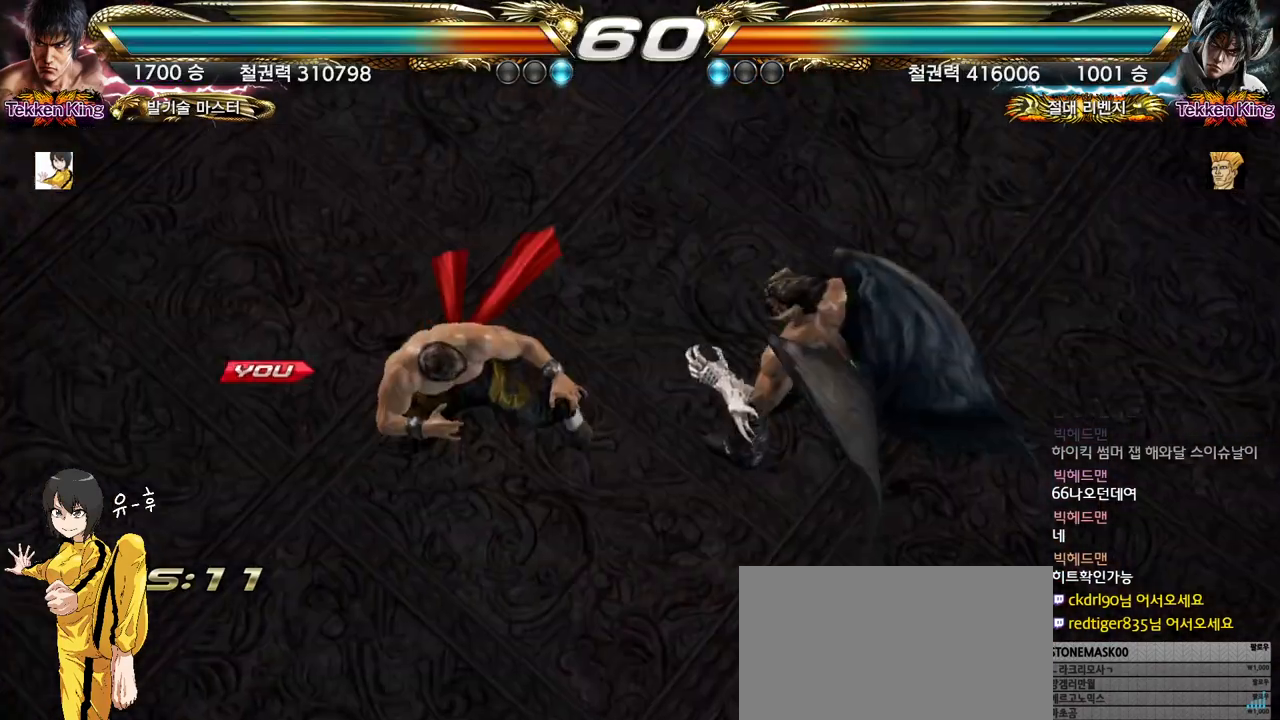
{"buttons": [], "left_stick": "center", "events": []}